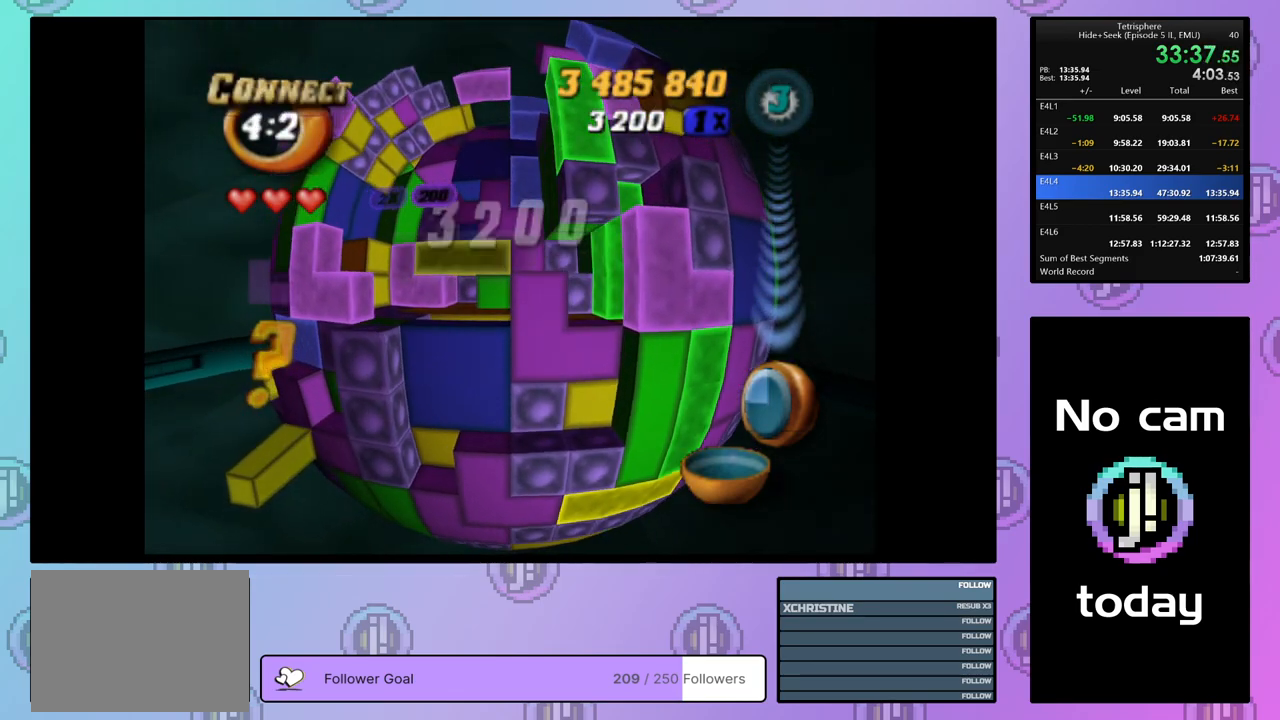
Gameplay with a controller (PlayStation layout); each line is a JSON object with the inputs held at the frame after it. "events" lists button and stick changes between this image and that frame as [ms after this image, input, new state], when the widget could be followed in between. Not read: left_stick.
{"buttons": [], "right_stick": "center", "events": [[33, "DPAD_LEFT", "up"], [467, "SQUARE", "up"]]}
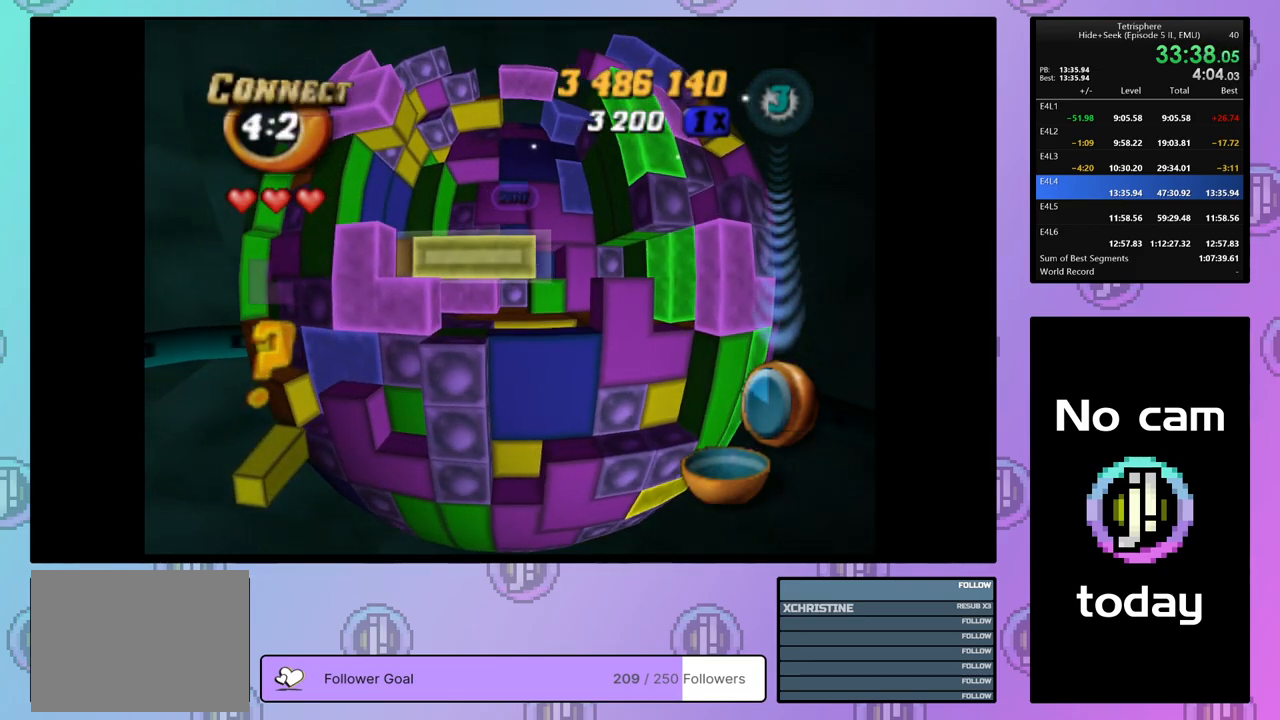
{"buttons": [], "right_stick": "center", "events": [[50, "CROSS", "down"], [133, "DPAD_UP", "down"], [150, "CROSS", "up"], [183, "DPAD_UP", "up"], [250, "DPAD_UP", "down"], [333, "DPAD_UP", "up"], [400, "DPAD_UP", "down"], [483, "DPAD_UP", "up"]]}
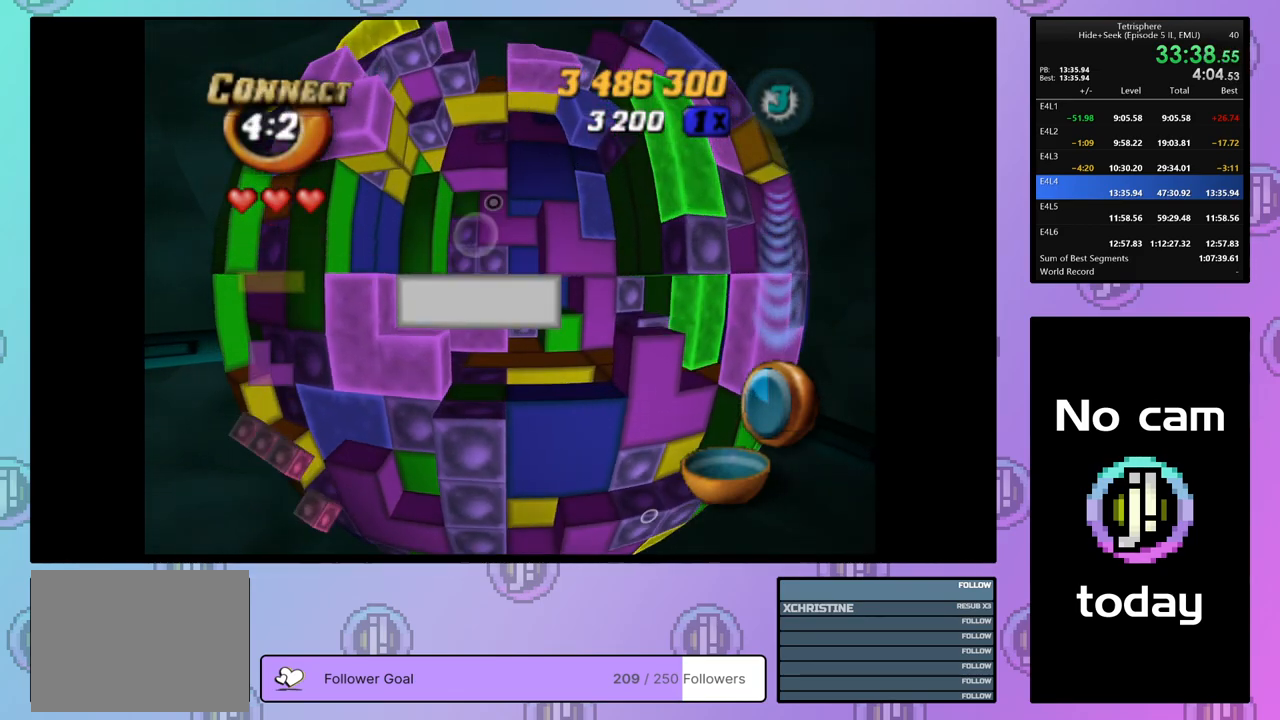
{"buttons": [], "right_stick": "center", "events": [[67, "DPAD_UP", "down"], [150, "DPAD_UP", "up"], [283, "DPAD_RIGHT", "down"], [367, "DPAD_RIGHT", "up"]]}
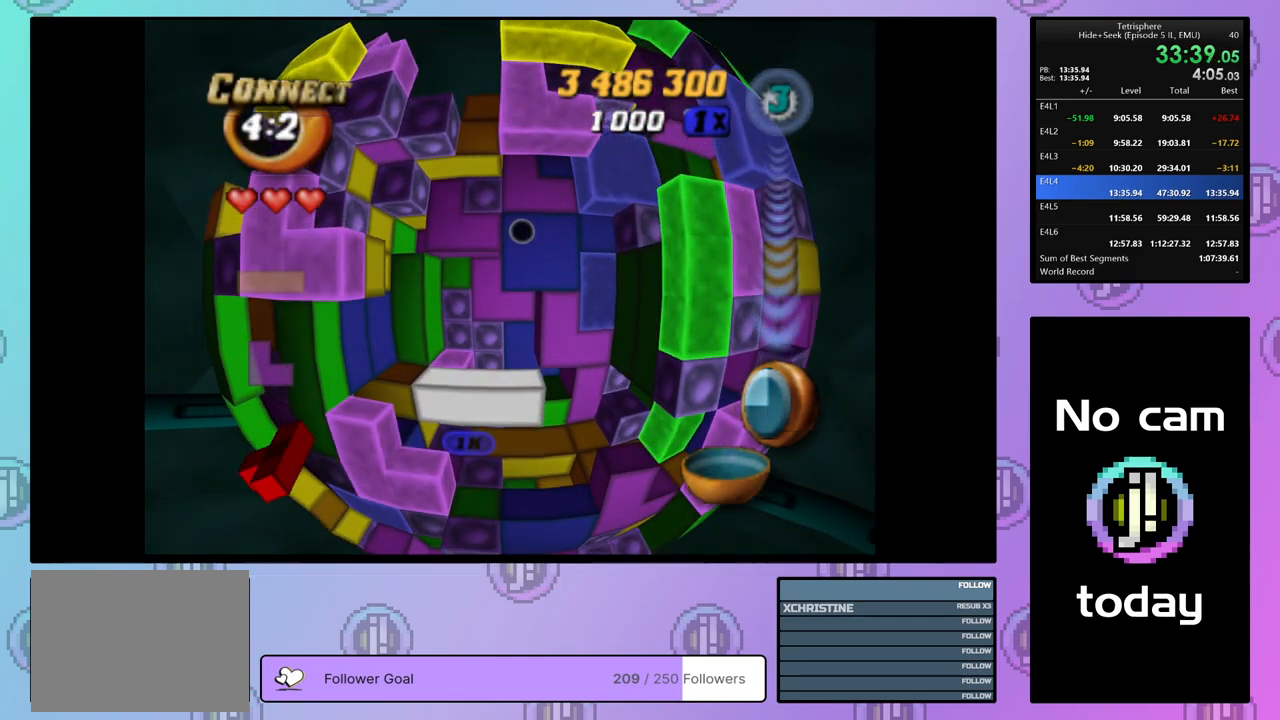
{"buttons": ["DPAD_LEFT"], "right_stick": "center", "events": [[167, "DPAD_DOWN", "down"], [233, "DPAD_DOWN", "up"], [333, "DPAD_LEFT", "down"], [417, "DPAD_LEFT", "up"], [467, "DPAD_LEFT", "down"]]}
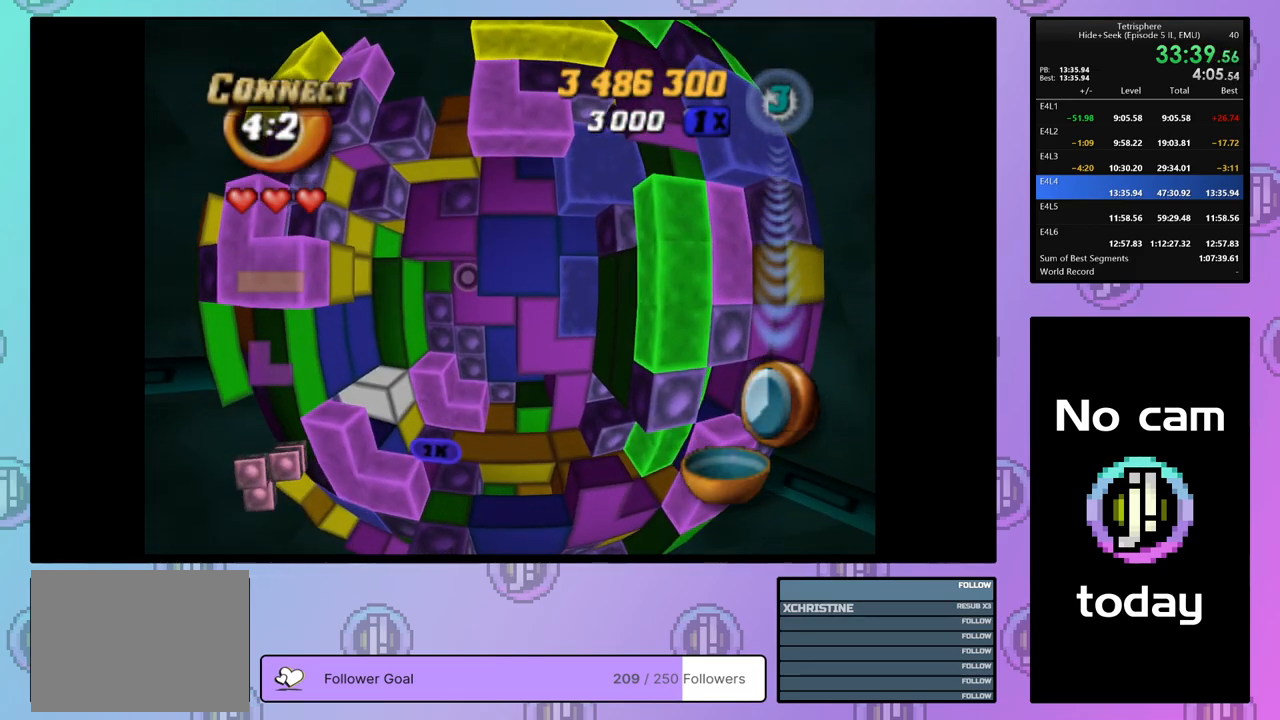
{"buttons": ["DPAD_RIGHT"], "right_stick": "center", "events": [[17, "DPAD_LEFT", "up"], [183, "DPAD_RIGHT", "down"], [283, "DPAD_RIGHT", "up"], [483, "DPAD_RIGHT", "down"]]}
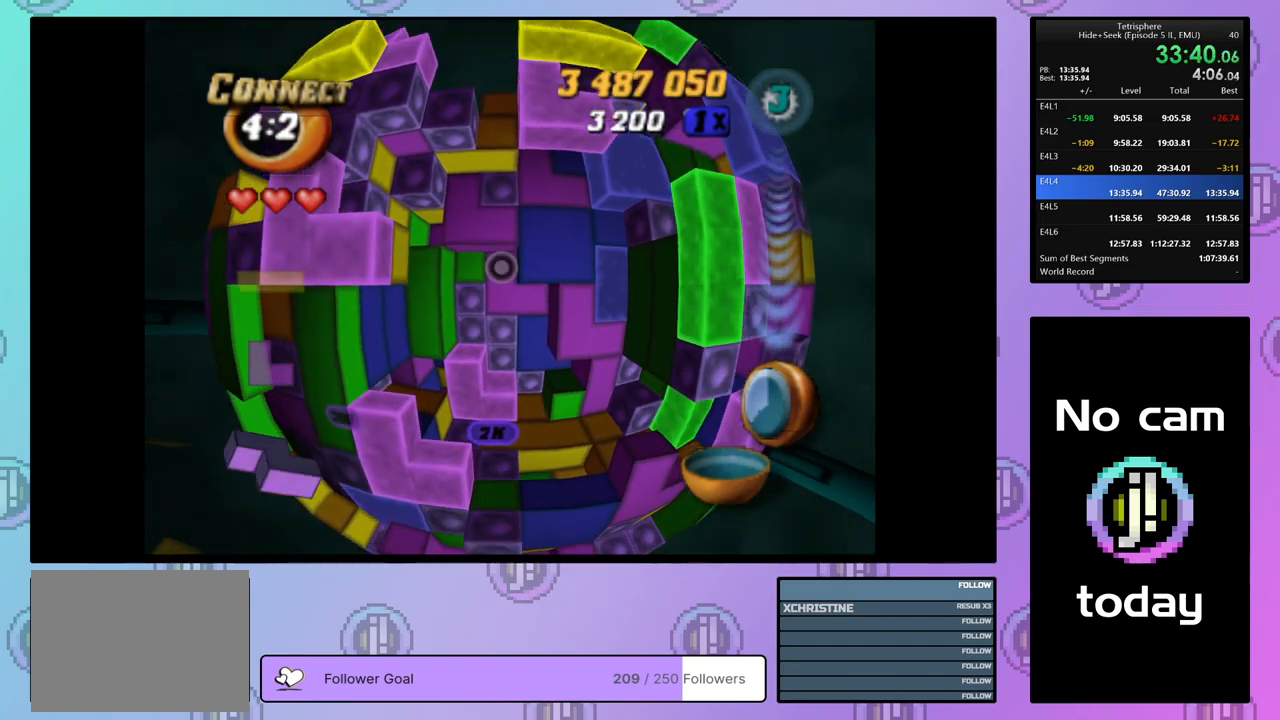
{"buttons": ["SQUARE"], "right_stick": "center", "events": [[83, "DPAD_RIGHT", "up"], [150, "DPAD_RIGHT", "down"], [233, "DPAD_RIGHT", "up"], [300, "DPAD_RIGHT", "down"], [367, "DPAD_RIGHT", "up"], [367, "SQUARE", "down"]]}
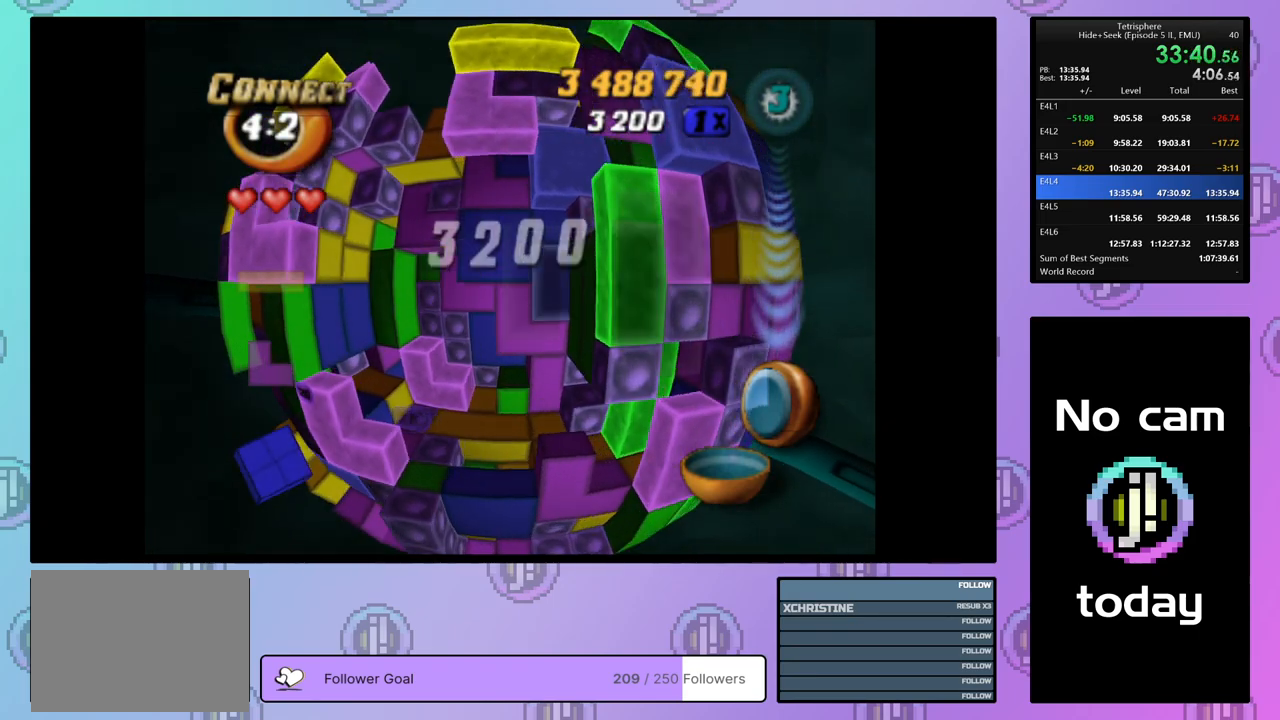
{"buttons": ["SQUARE", "DPAD_UP"], "right_stick": "center", "events": [[167, "DPAD_LEFT", "down"], [267, "DPAD_LEFT", "up"], [317, "DPAD_LEFT", "down"], [383, "DPAD_LEFT", "up"], [500, "DPAD_UP", "down"]]}
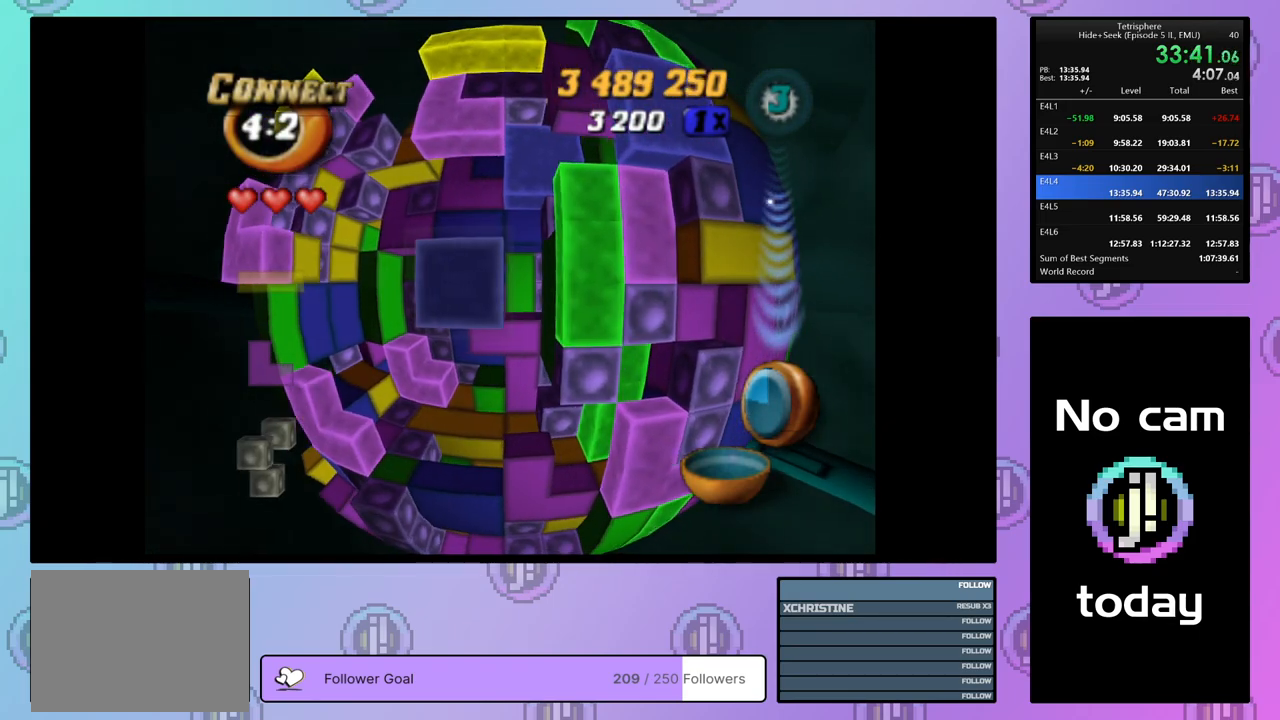
{"buttons": [], "right_stick": "center", "events": [[83, "DPAD_UP", "up"], [267, "SQUARE", "up"], [367, "CROSS", "down"], [433, "DPAD_LEFT", "down"], [483, "CROSS", "up"], [500, "DPAD_LEFT", "up"]]}
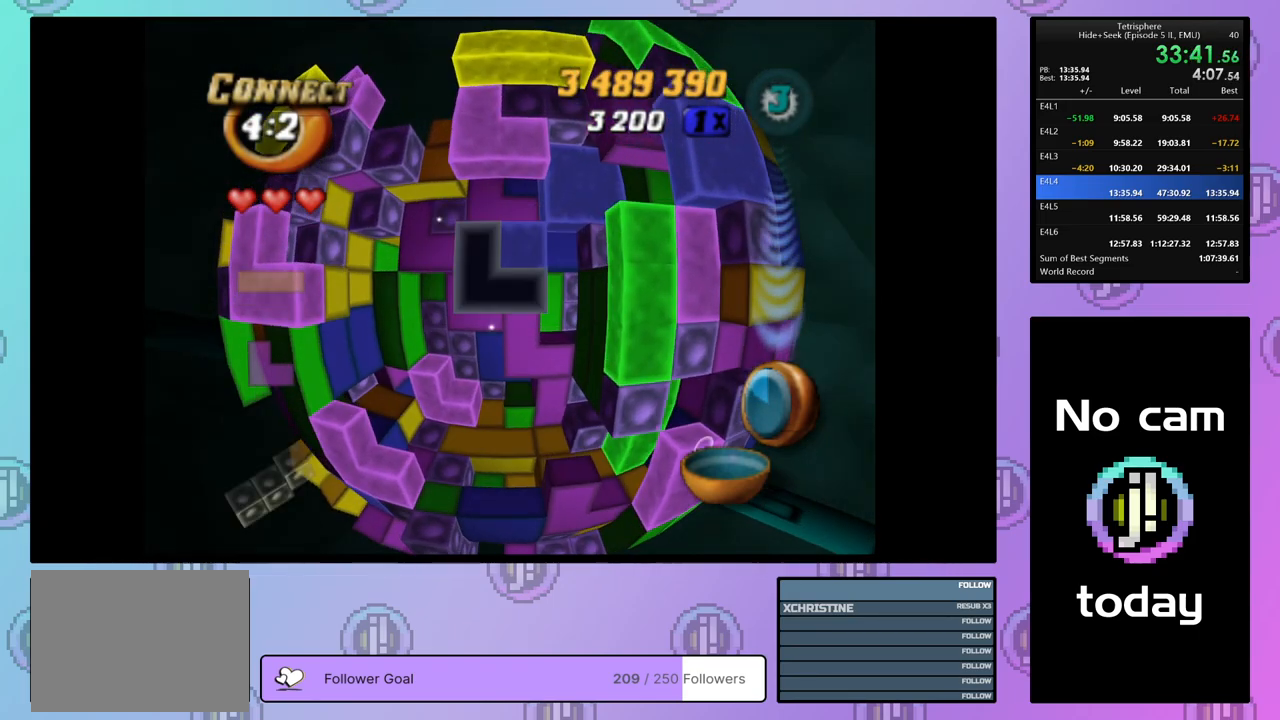
{"buttons": [], "right_stick": "center", "events": [[67, "DPAD_LEFT", "down"], [133, "DPAD_LEFT", "up"], [250, "DPAD_UP", "down"], [300, "DPAD_UP", "up"], [400, "DPAD_DOWN", "down"], [483, "DPAD_DOWN", "up"]]}
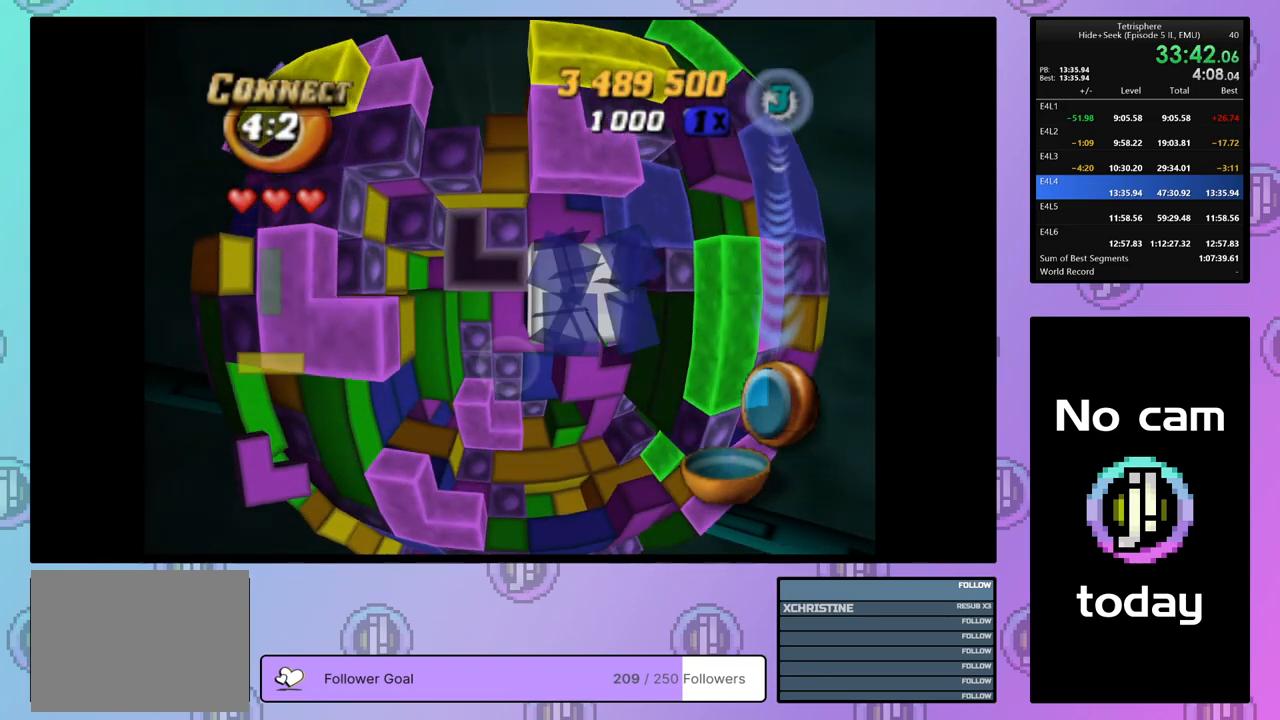
{"buttons": [], "right_stick": "center", "events": []}
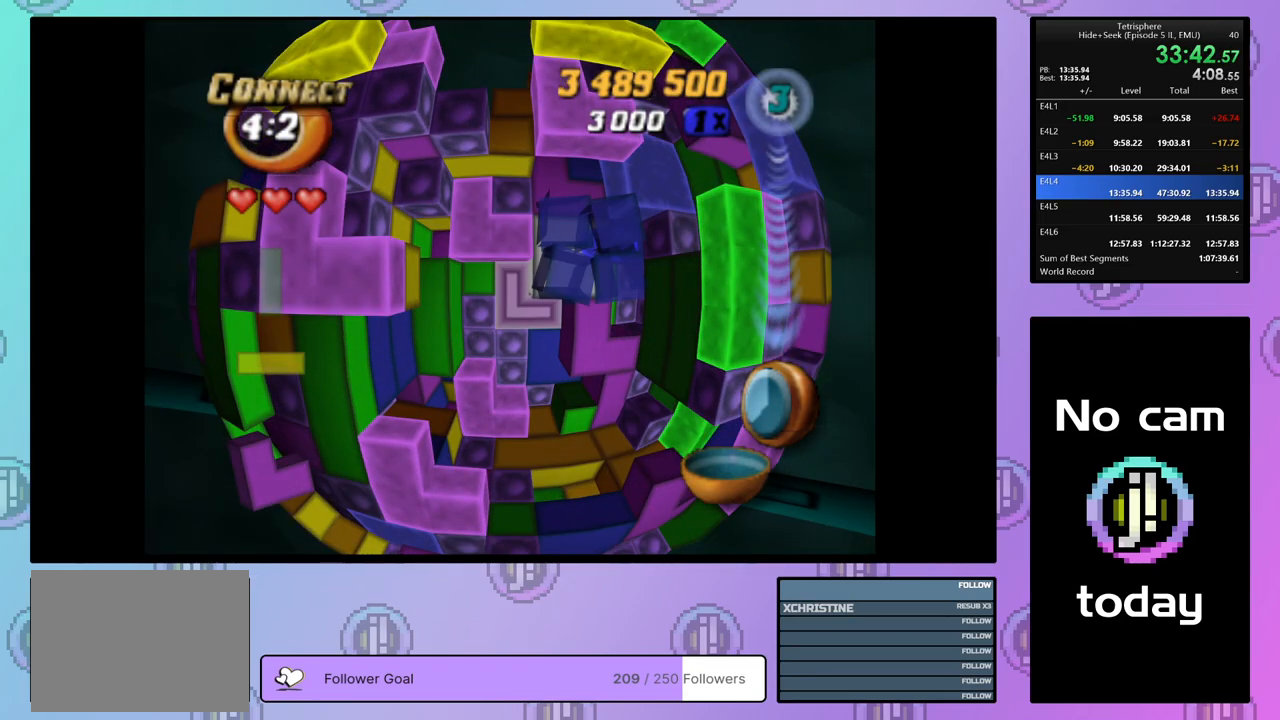
{"buttons": [], "right_stick": "center", "events": []}
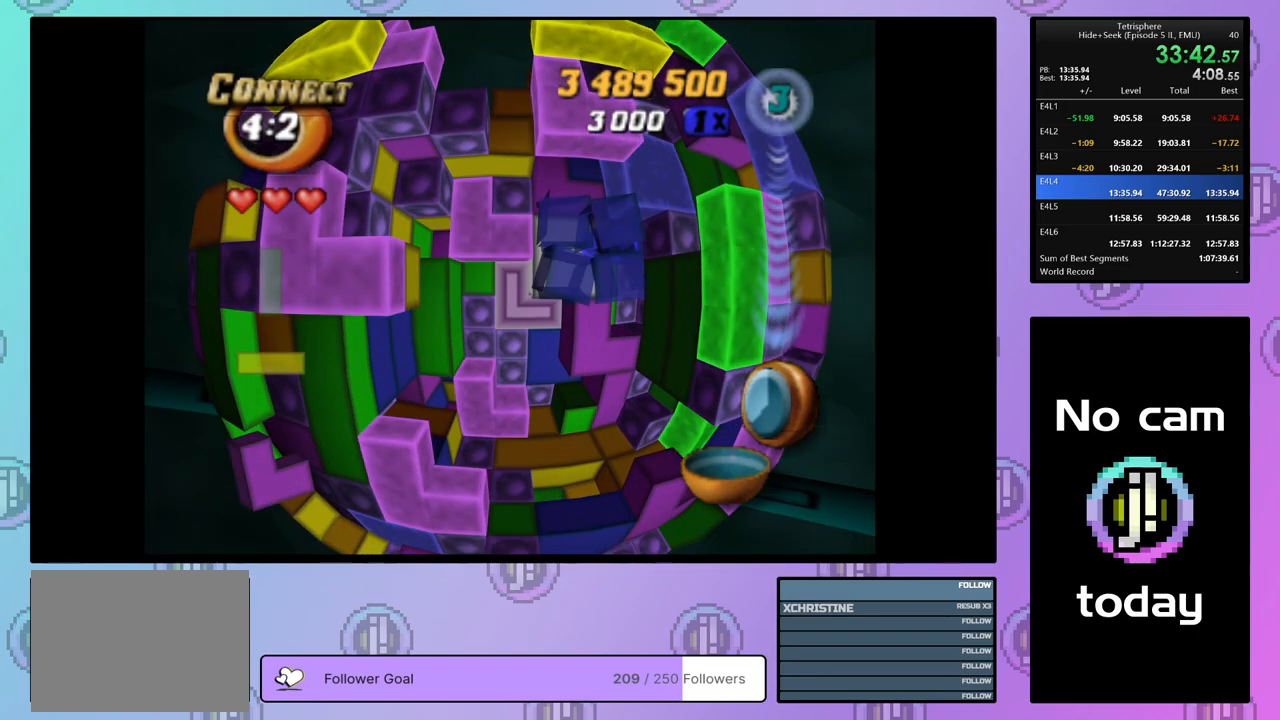
{"buttons": [], "right_stick": "center", "events": []}
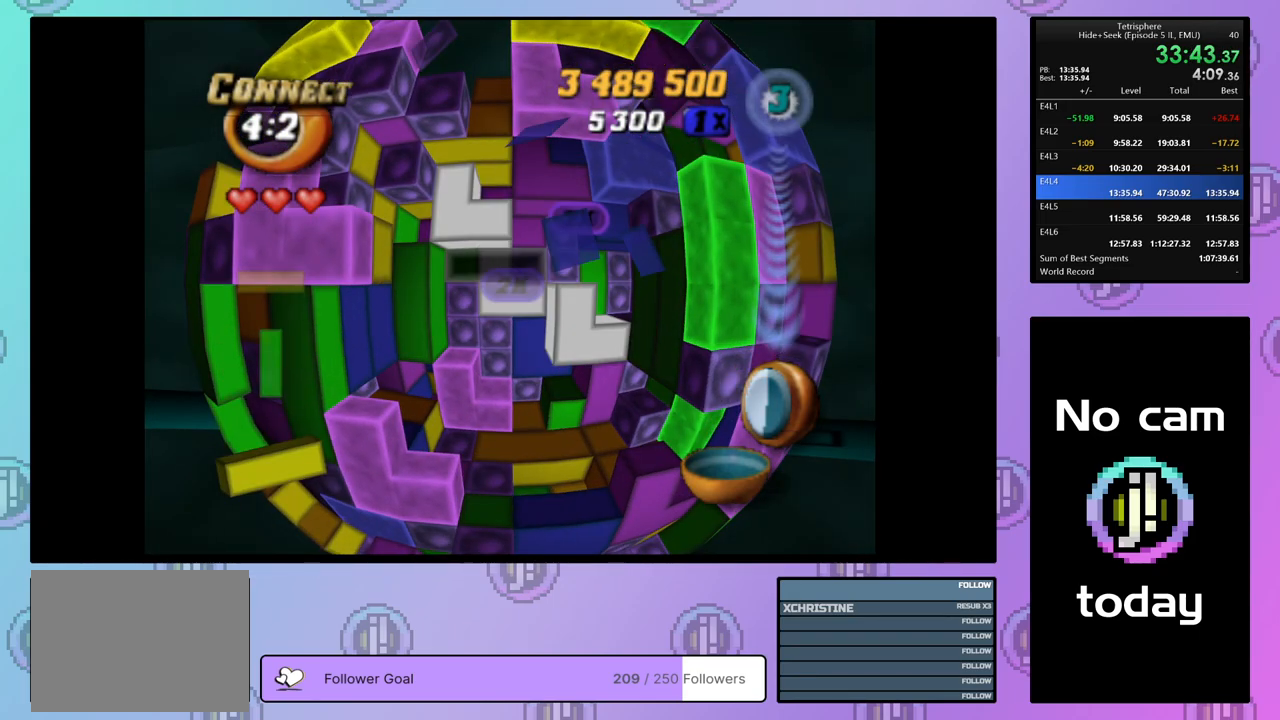
{"buttons": [], "right_stick": "center", "events": []}
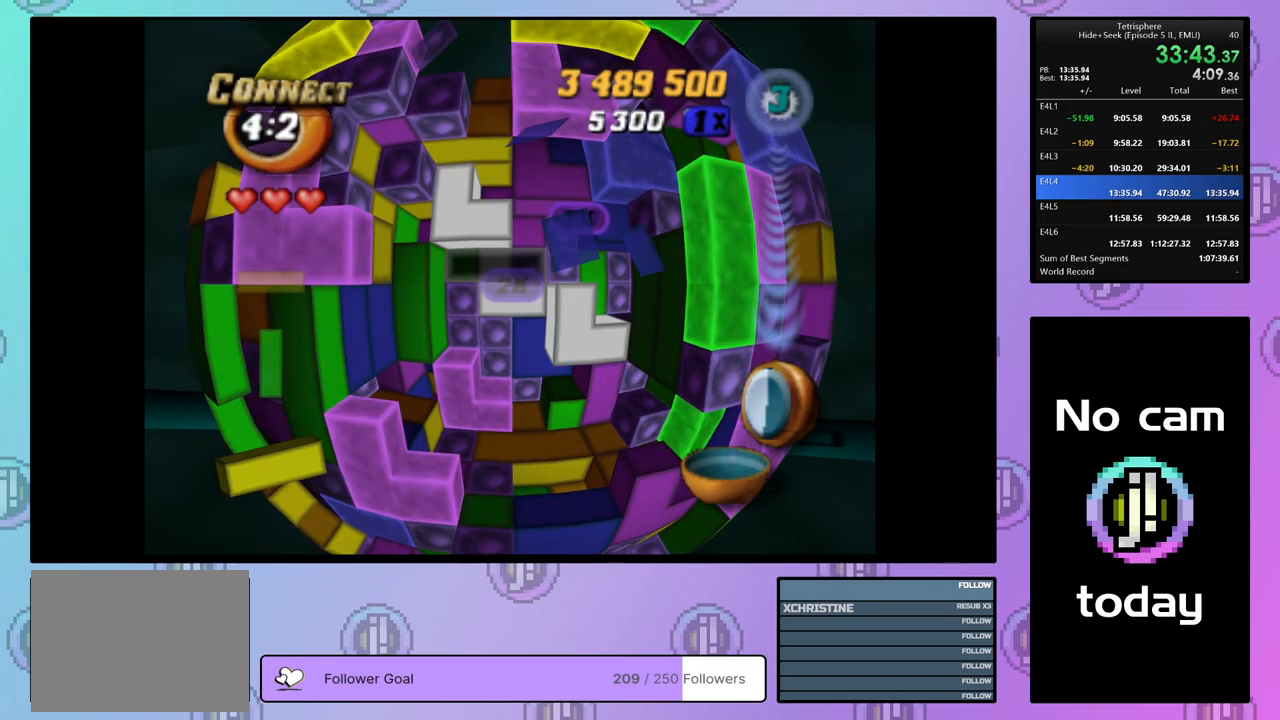
{"buttons": [], "right_stick": "center", "events": []}
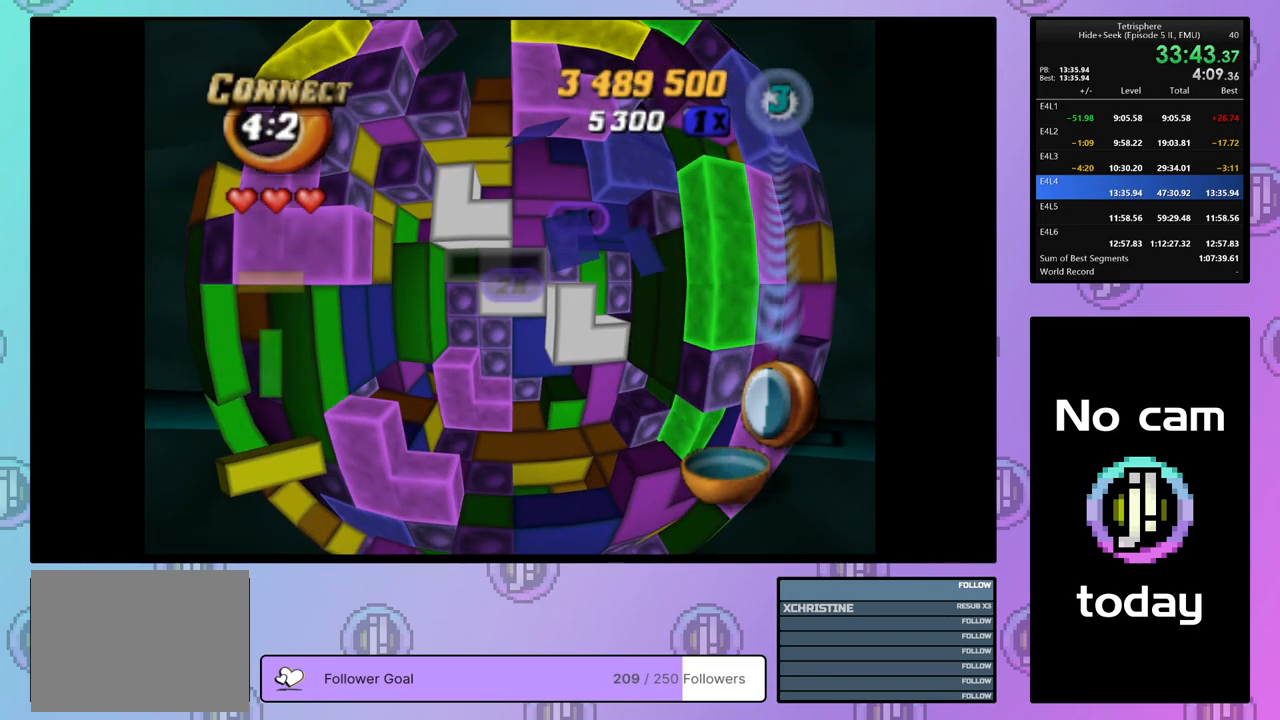
{"buttons": [], "right_stick": "center", "events": []}
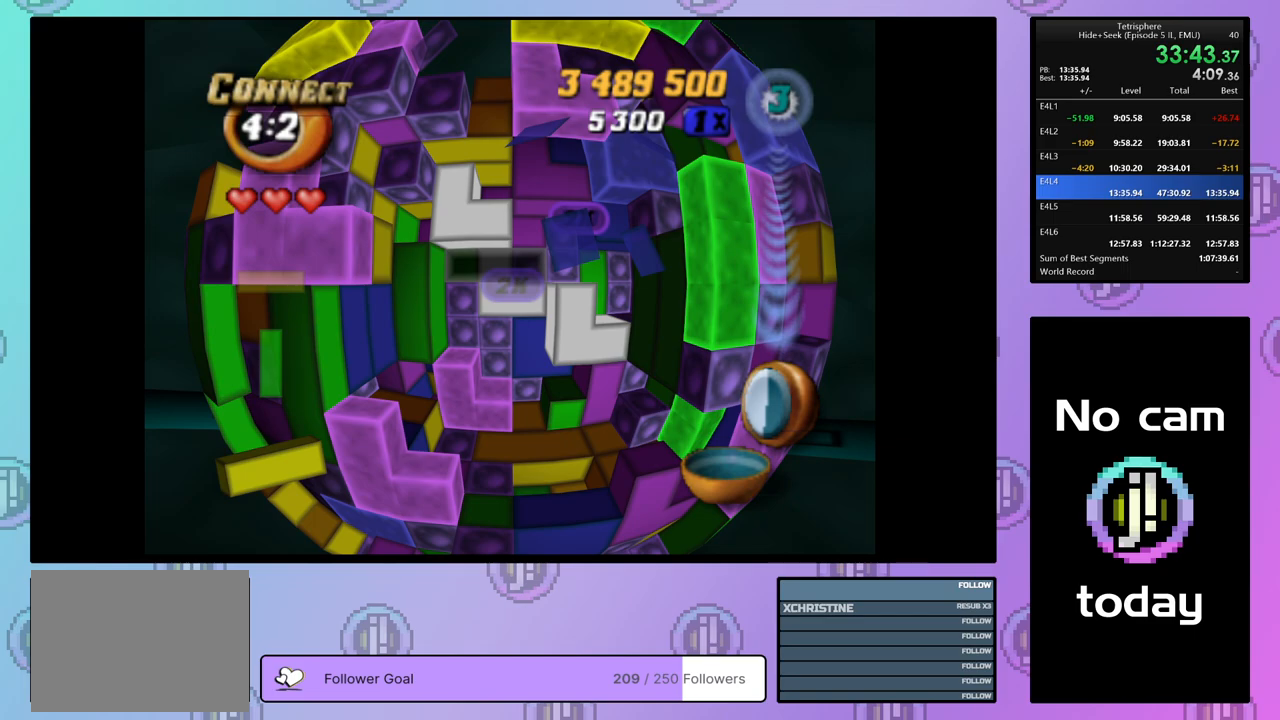
{"buttons": [], "right_stick": "center", "events": []}
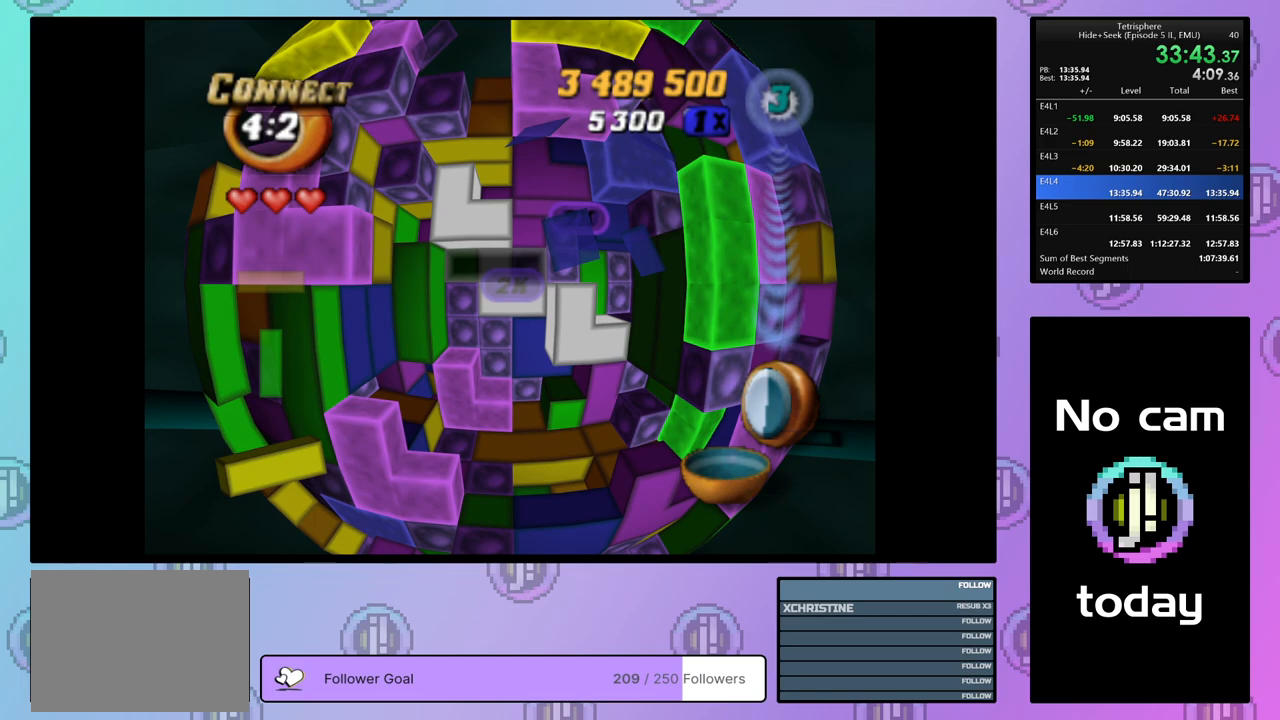
{"buttons": [], "right_stick": "center", "events": []}
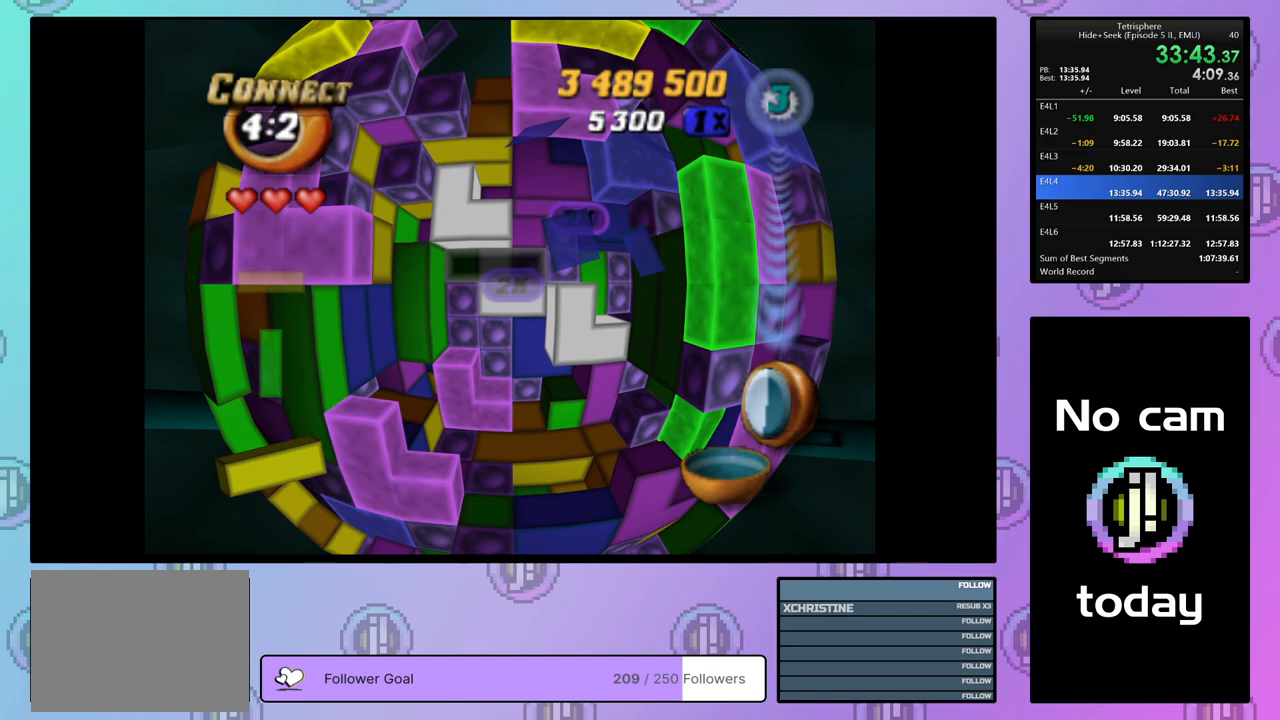
{"buttons": ["SQUARE"], "right_stick": "center", "events": [[33, "SQUARE", "down"]]}
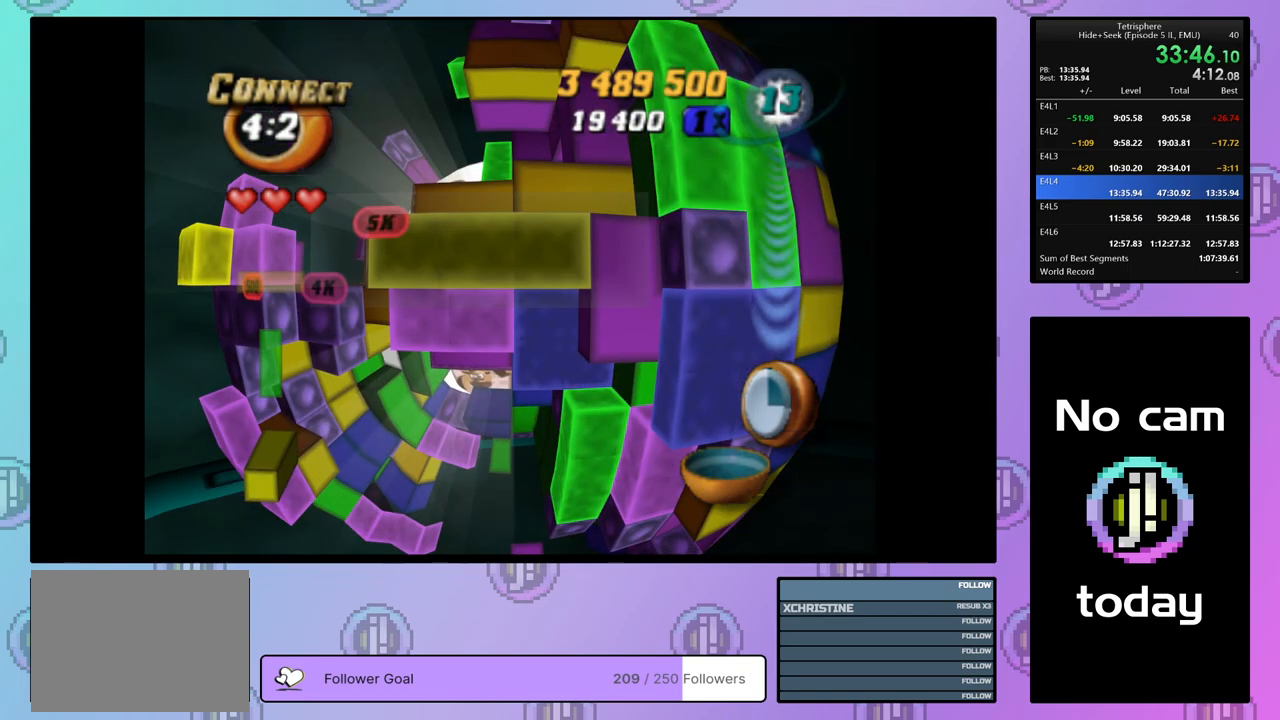
{"buttons": ["DPAD_DOWN"], "right_stick": "center", "events": [[500, "DPAD_DOWN", "down"], [500, "SQUARE", "up"]]}
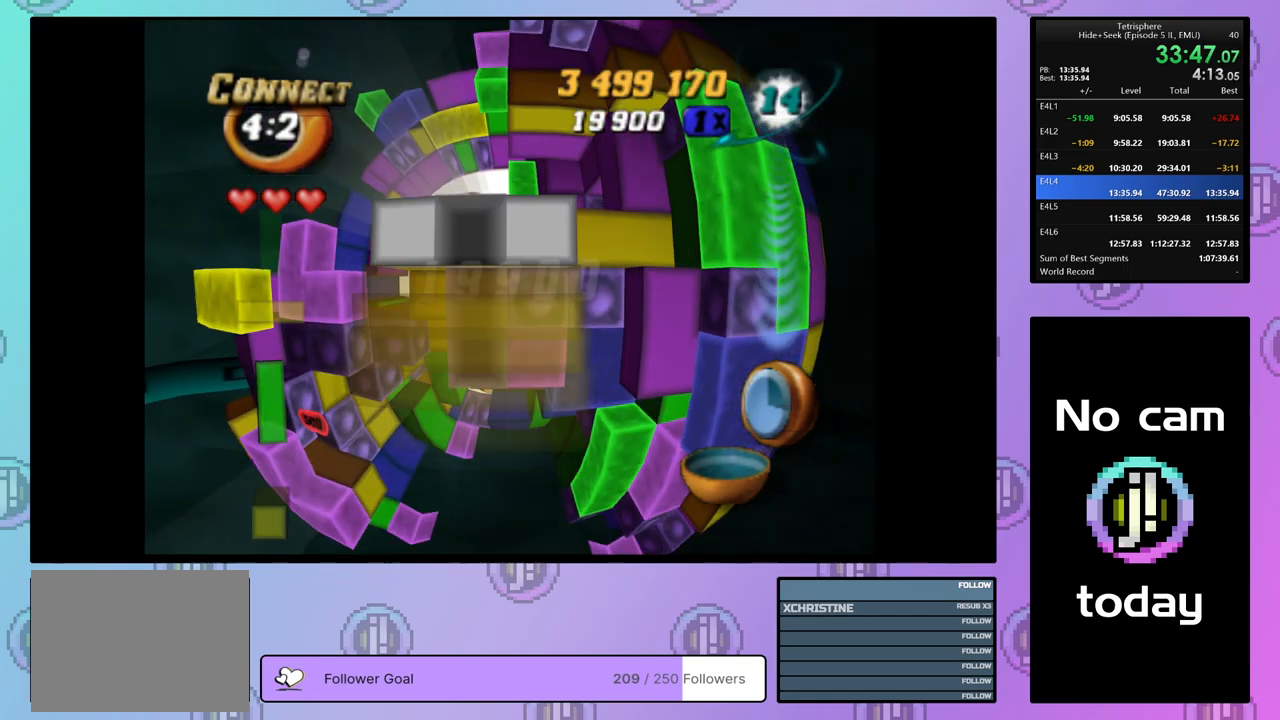
{"buttons": [], "right_stick": "center", "events": [[17, "DPAD_DOWN", "up"], [317, "DPAD_DOWN", "down"], [333, "DPAD_DOWN", "up"], [433, "DPAD_DOWN", "down"], [483, "DPAD_DOWN", "up"]]}
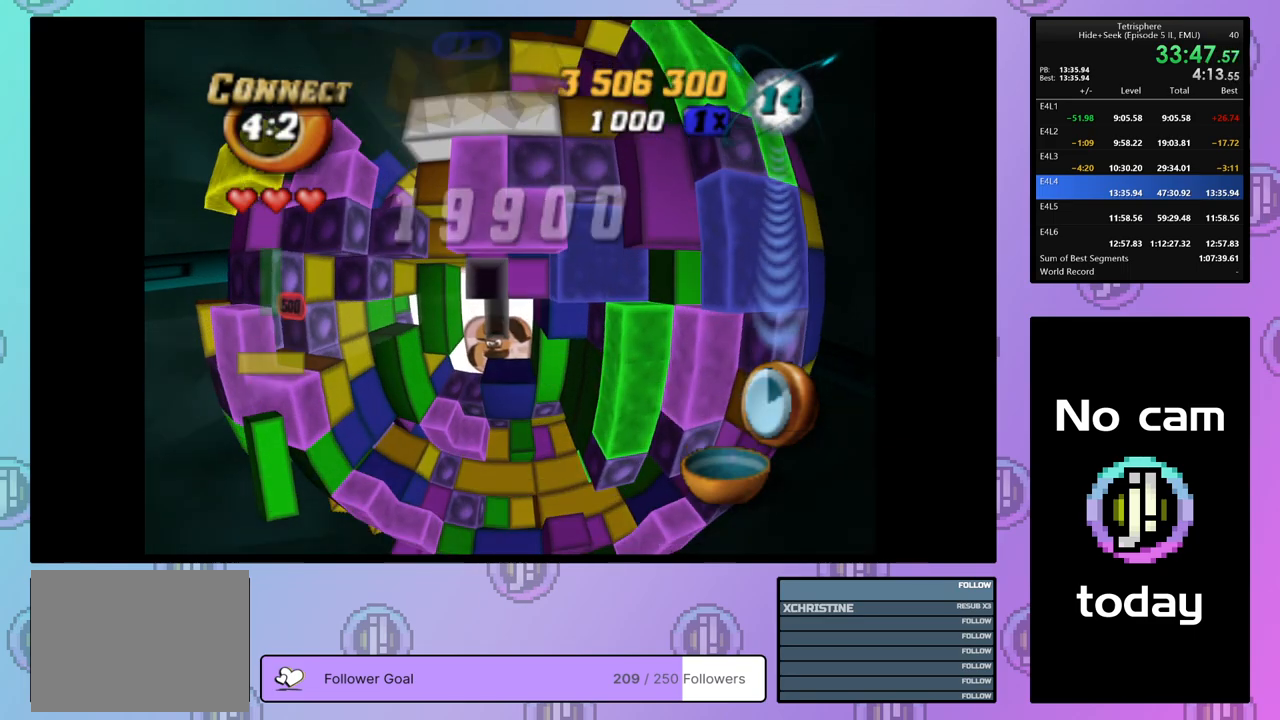
{"buttons": [], "right_stick": "center", "events": [[67, "DPAD_DOWN", "down"], [133, "DPAD_DOWN", "up"], [267, "DPAD_RIGHT", "down"], [333, "DPAD_RIGHT", "up"], [400, "DPAD_RIGHT", "down"], [500, "DPAD_RIGHT", "up"]]}
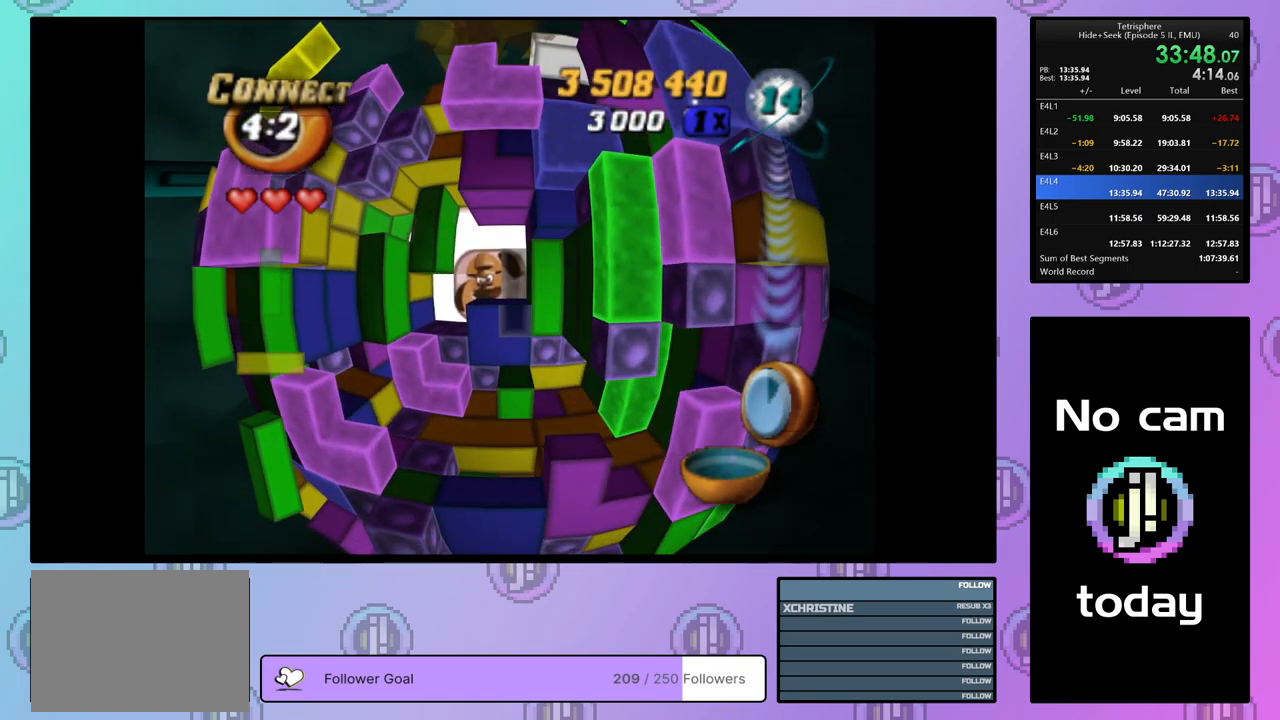
{"buttons": ["DPAD_UP"], "right_stick": "center", "events": [[67, "DPAD_RIGHT", "down"], [150, "DPAD_RIGHT", "up"], [183, "SQUARE", "down"], [467, "SQUARE", "up"], [500, "DPAD_UP", "down"]]}
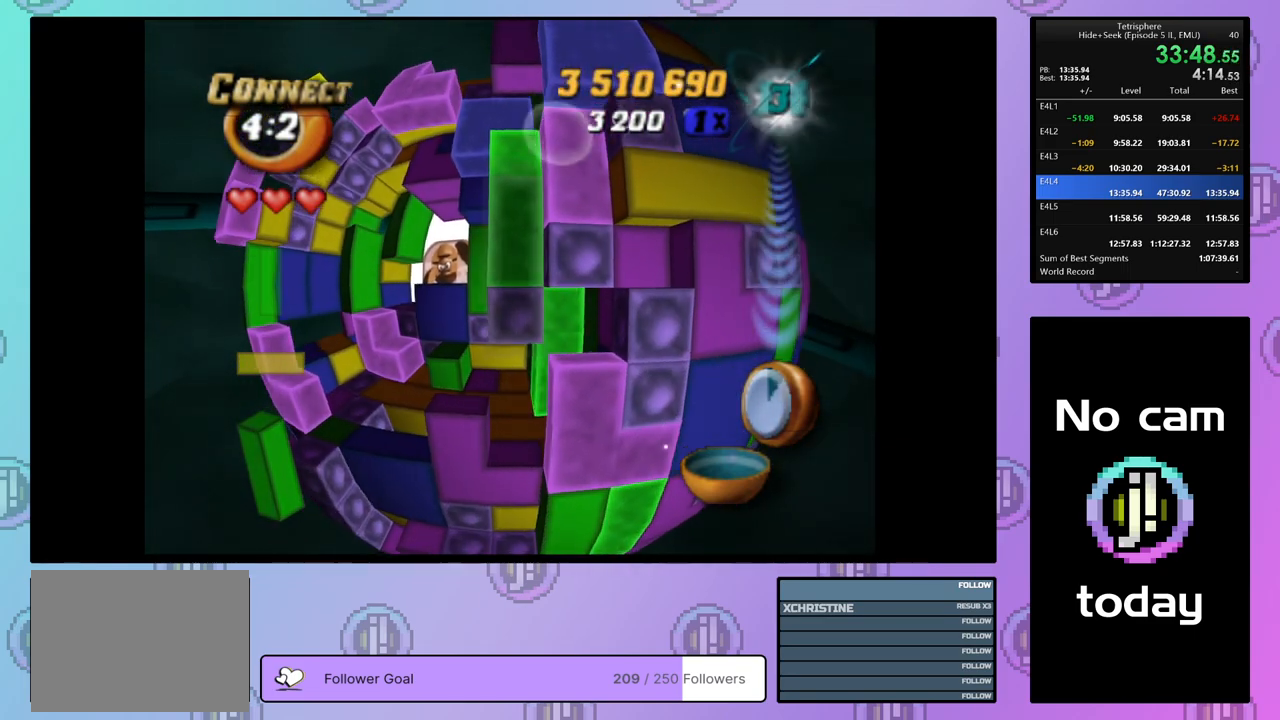
{"buttons": ["SQUARE"], "right_stick": "center", "events": [[83, "DPAD_UP", "up"], [117, "SQUARE", "down"], [217, "DPAD_DOWN", "down"], [317, "DPAD_DOWN", "up"], [417, "DPAD_LEFT", "down"], [500, "DPAD_LEFT", "up"]]}
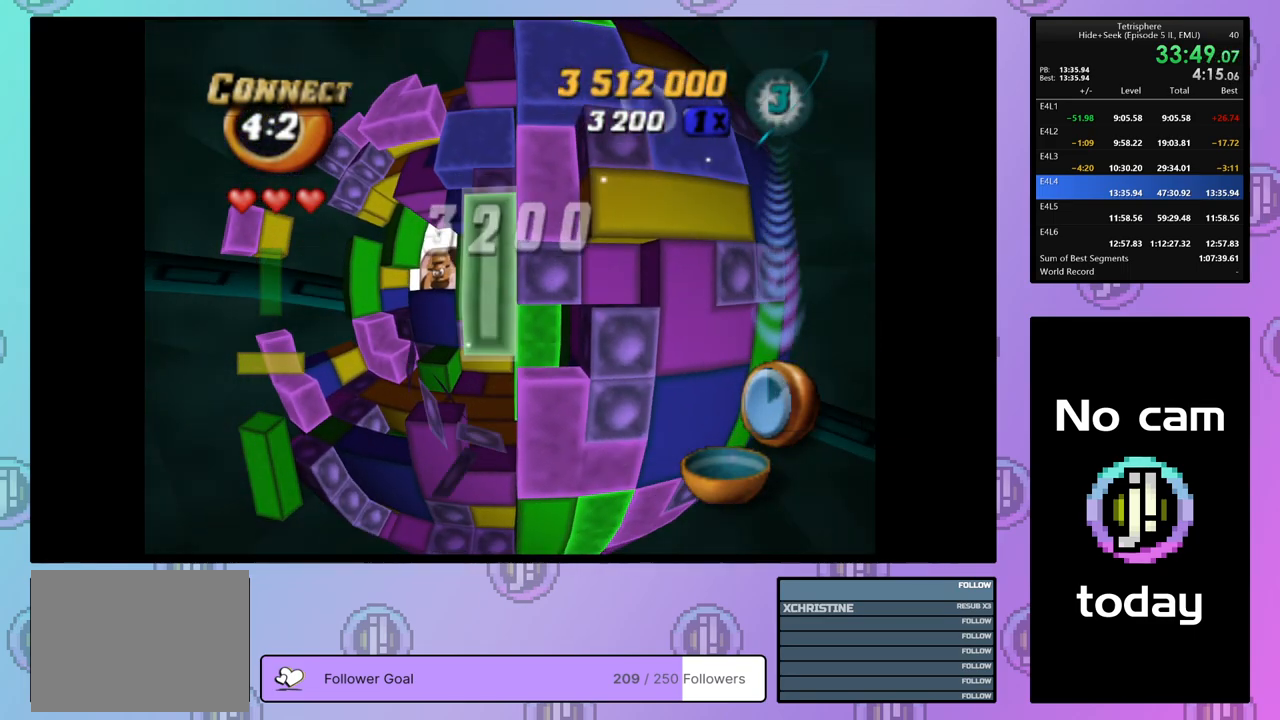
{"buttons": ["CROSS"], "right_stick": "center", "events": [[317, "SQUARE", "up"], [433, "CROSS", "down"]]}
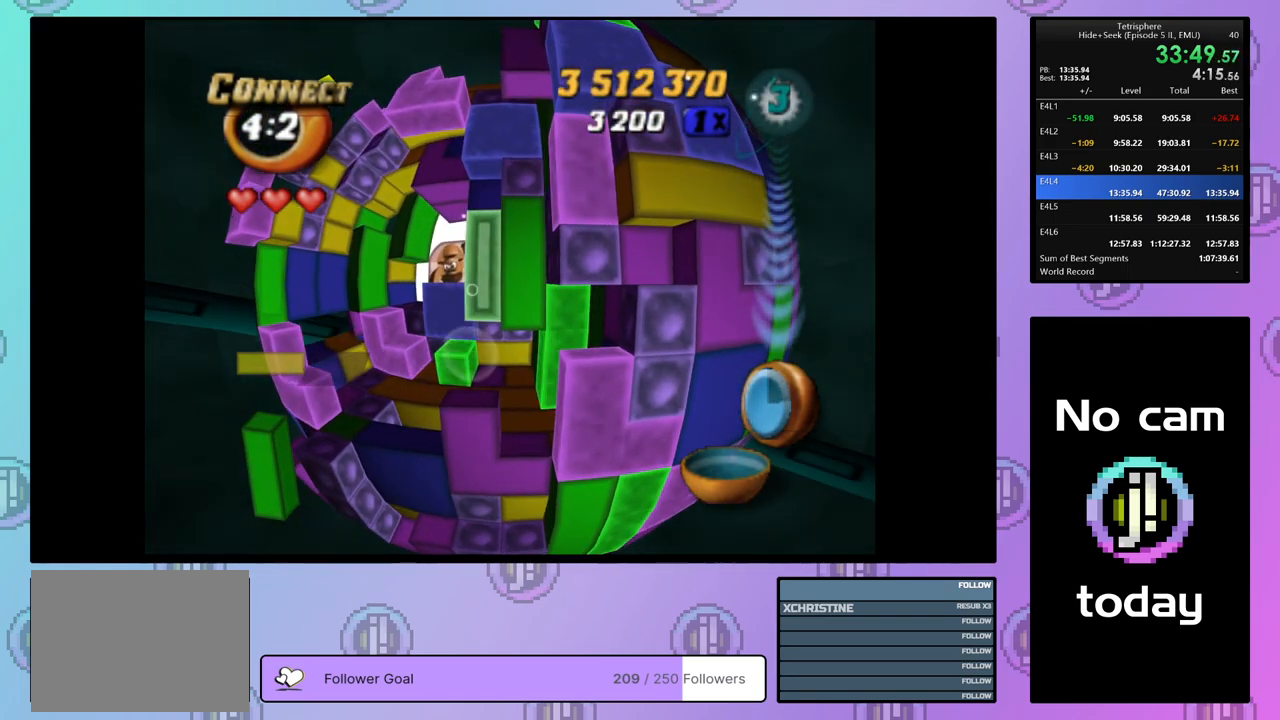
{"buttons": [], "right_stick": "center", "events": [[67, "CROSS", "up"], [367, "DPAD_LEFT", "down"], [483, "DPAD_LEFT", "up"]]}
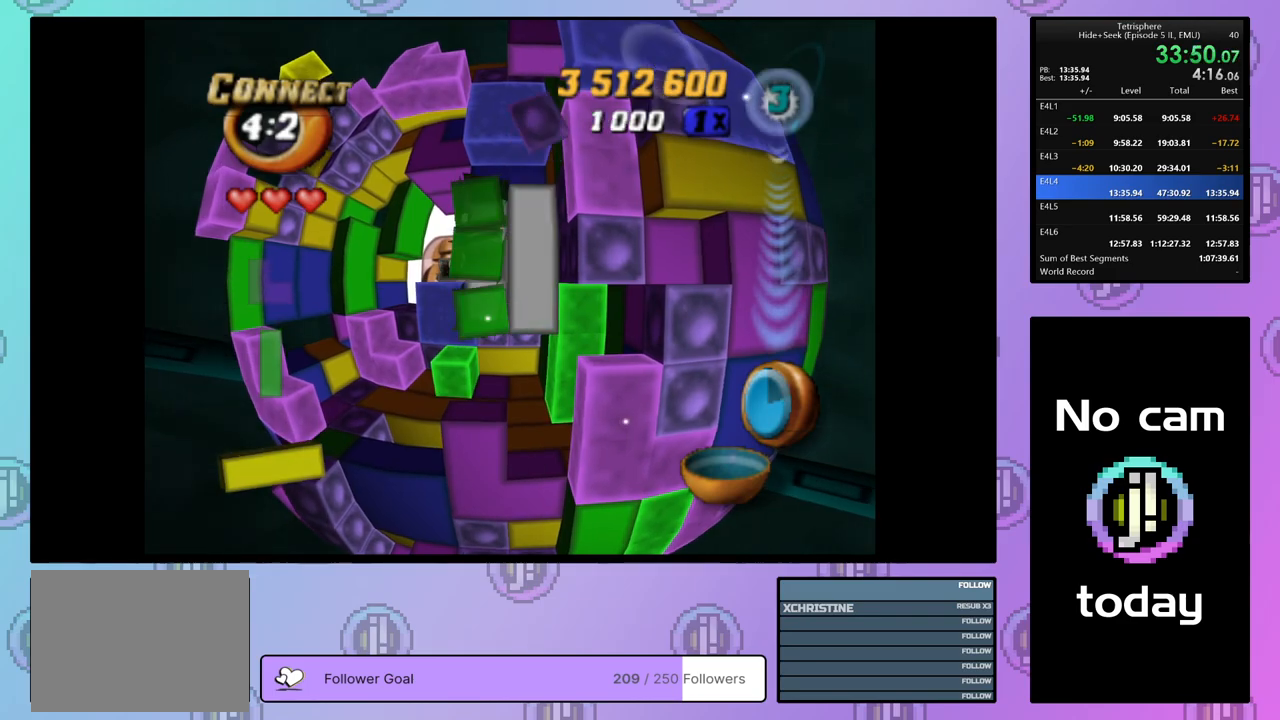
{"buttons": ["DPAD_UP"], "right_stick": "center", "events": [[33, "DPAD_LEFT", "down"], [117, "DPAD_LEFT", "up"], [200, "DPAD_LEFT", "down"], [250, "DPAD_LEFT", "up"], [283, "DPAD_UP", "down"]]}
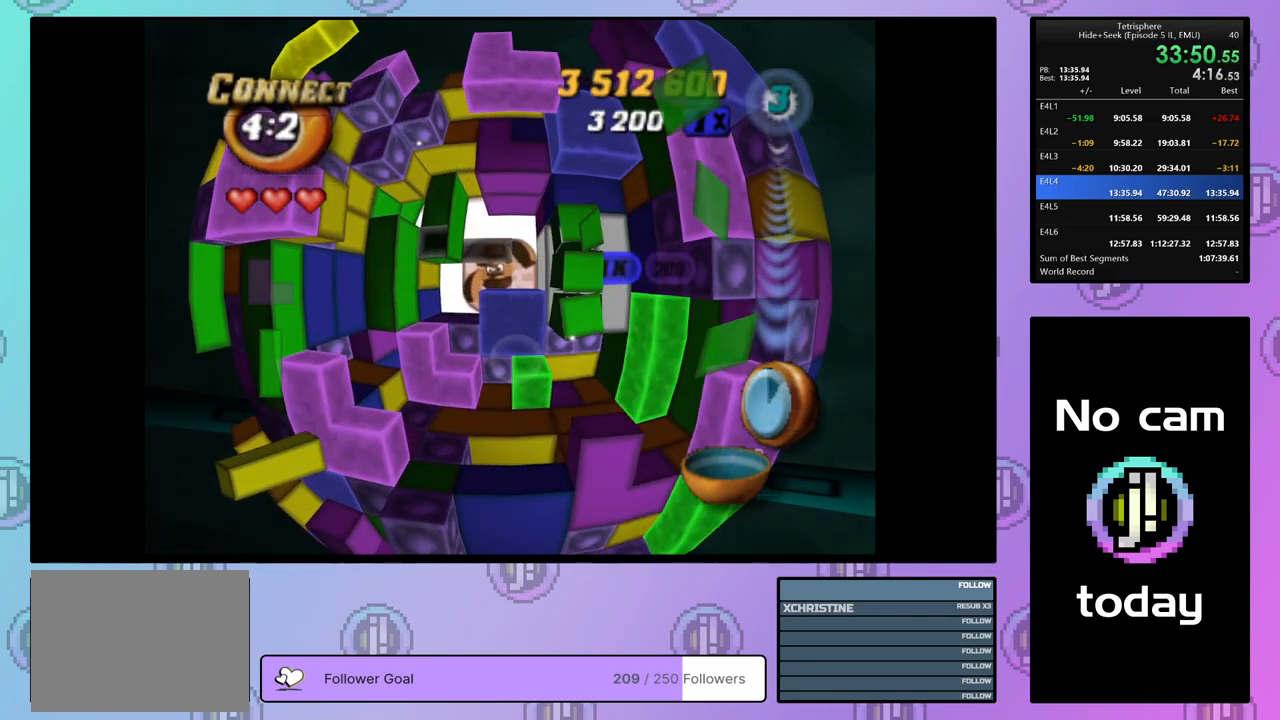
{"buttons": ["DPAD_LEFT"], "right_stick": "center", "events": [[17, "DPAD_UP", "up"], [150, "DPAD_LEFT", "down"], [200, "DPAD_LEFT", "up"], [333, "DPAD_UP", "down"], [400, "DPAD_UP", "up"], [483, "DPAD_LEFT", "down"]]}
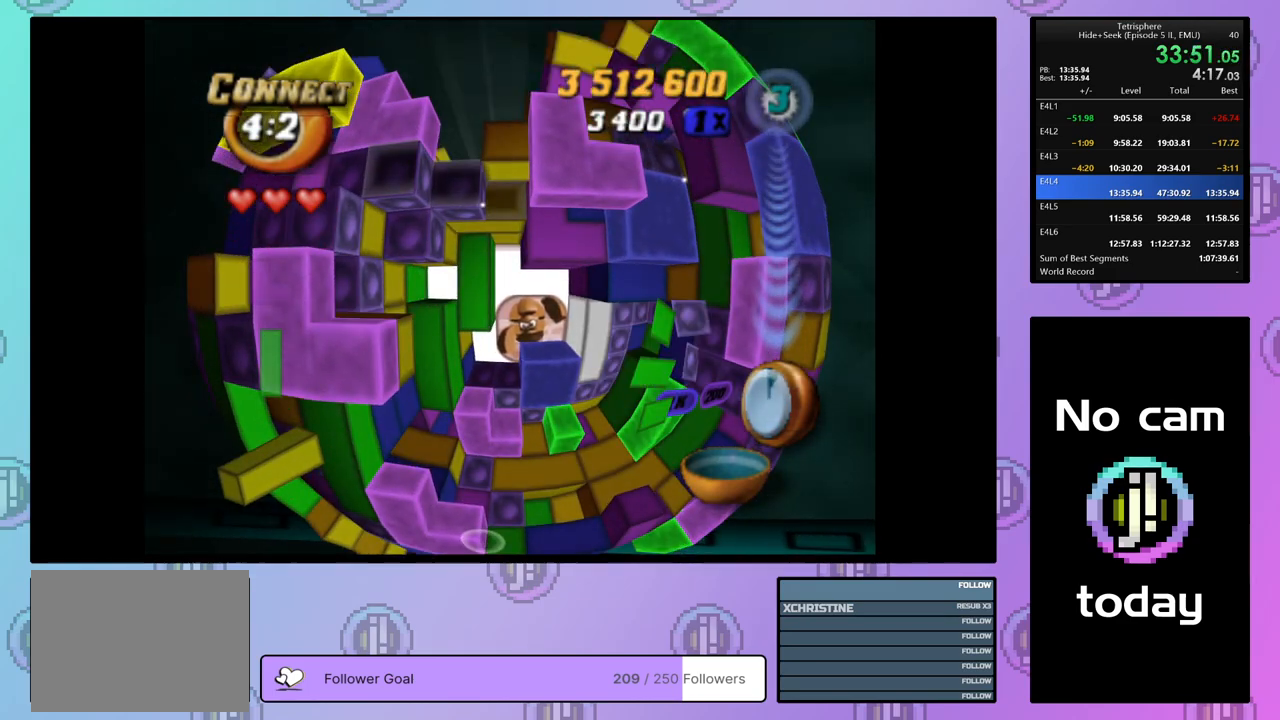
{"buttons": ["DPAD_UP"], "right_stick": "center", "events": [[83, "DPAD_LEFT", "up"], [133, "DPAD_LEFT", "down"], [217, "DPAD_LEFT", "up"], [283, "DPAD_LEFT", "down"], [367, "DPAD_LEFT", "up"], [467, "DPAD_UP", "down"]]}
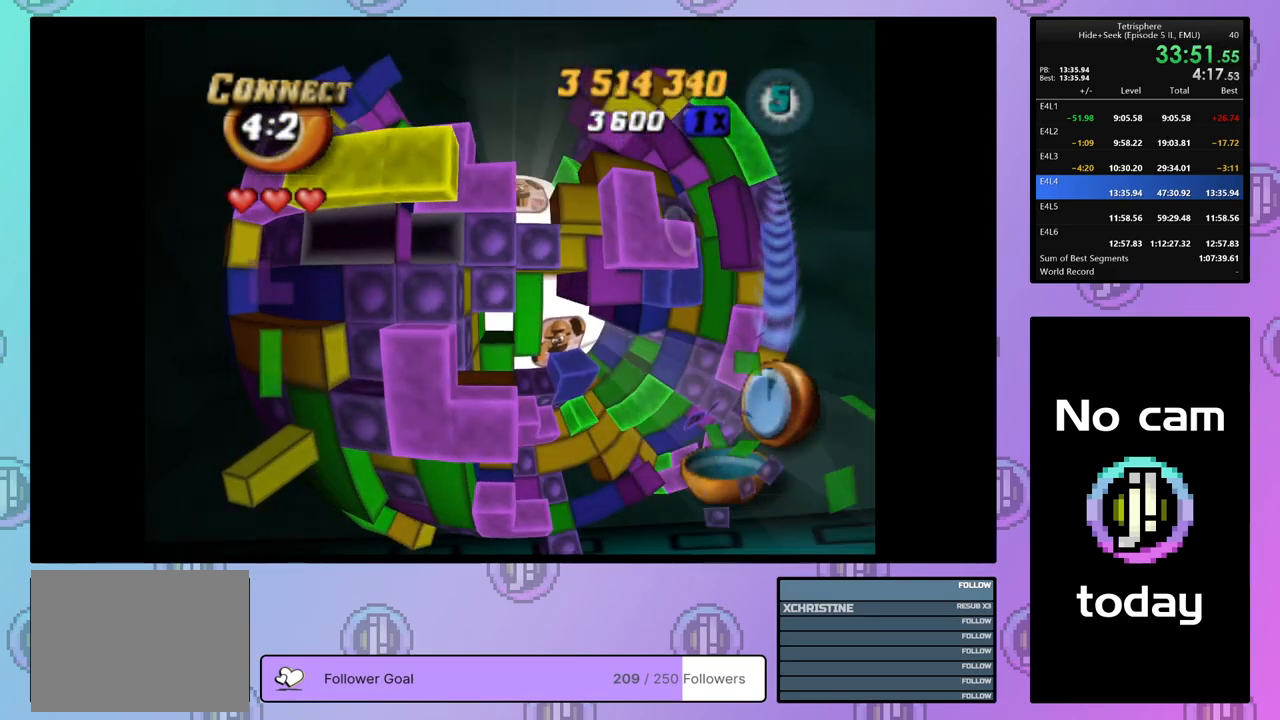
{"buttons": ["SQUARE"], "right_stick": "center", "events": [[67, "DPAD_UP", "up"], [117, "SQUARE", "down"], [217, "DPAD_DOWN", "down"], [283, "DPAD_DOWN", "up"], [367, "DPAD_DOWN", "down"], [450, "DPAD_DOWN", "up"]]}
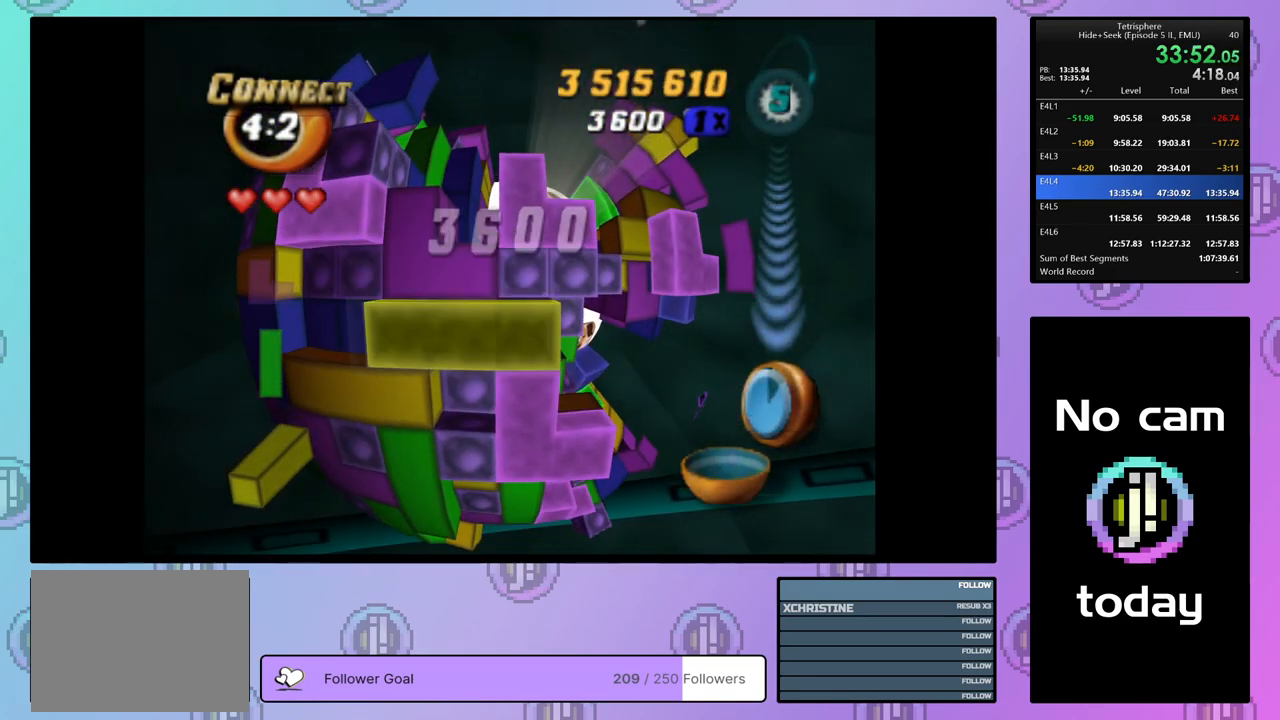
{"buttons": ["SQUARE"], "right_stick": "center", "events": [[33, "DPAD_LEFT", "down"], [133, "DPAD_LEFT", "up"], [383, "DPAD_LEFT", "down"], [467, "DPAD_LEFT", "up"]]}